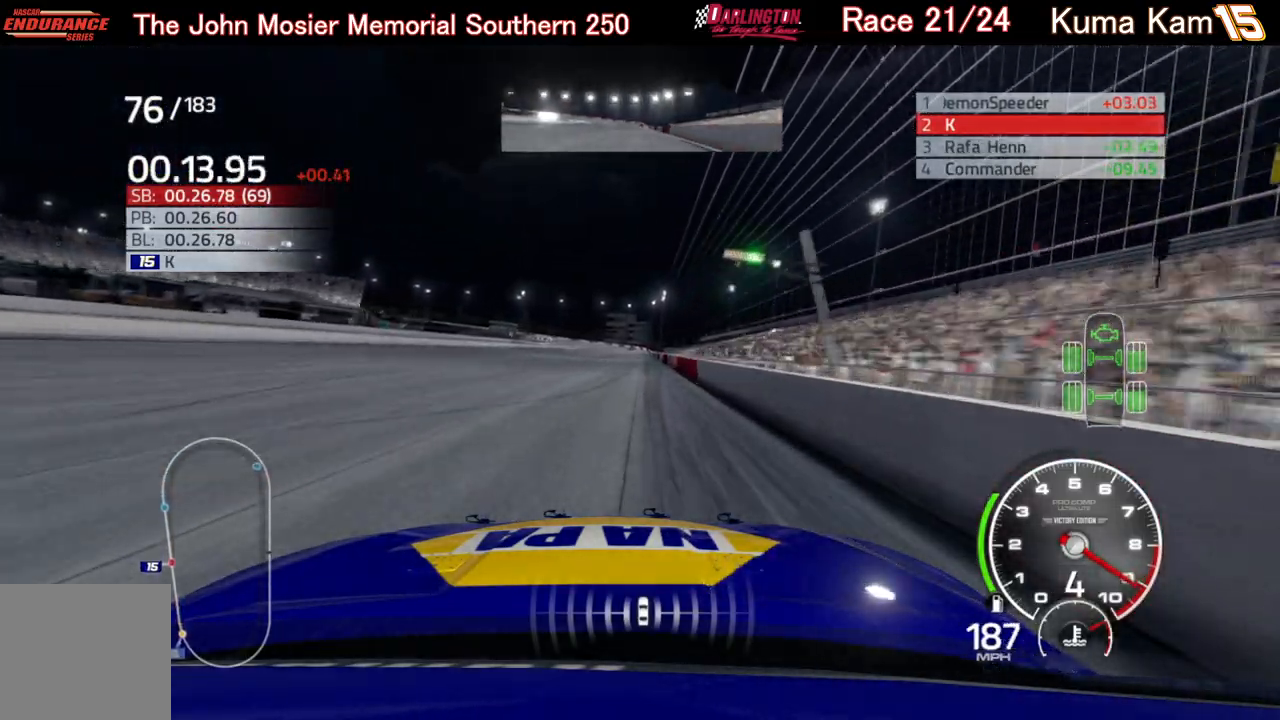
Gameplay with a controller (Xbox layout); each line is a JSON object with the inputs held at the frame after it. "events" lists button and stick changes between this image and that frame as [ms after this image, input, new state], when the widget could be followed in between.
{"buttons": ["R2"], "left_stick": "center", "right_stick": "center", "events": [[67, "left_stick", "center"], [250, "left_stick", "up-right"], [333, "left_stick", "center"]]}
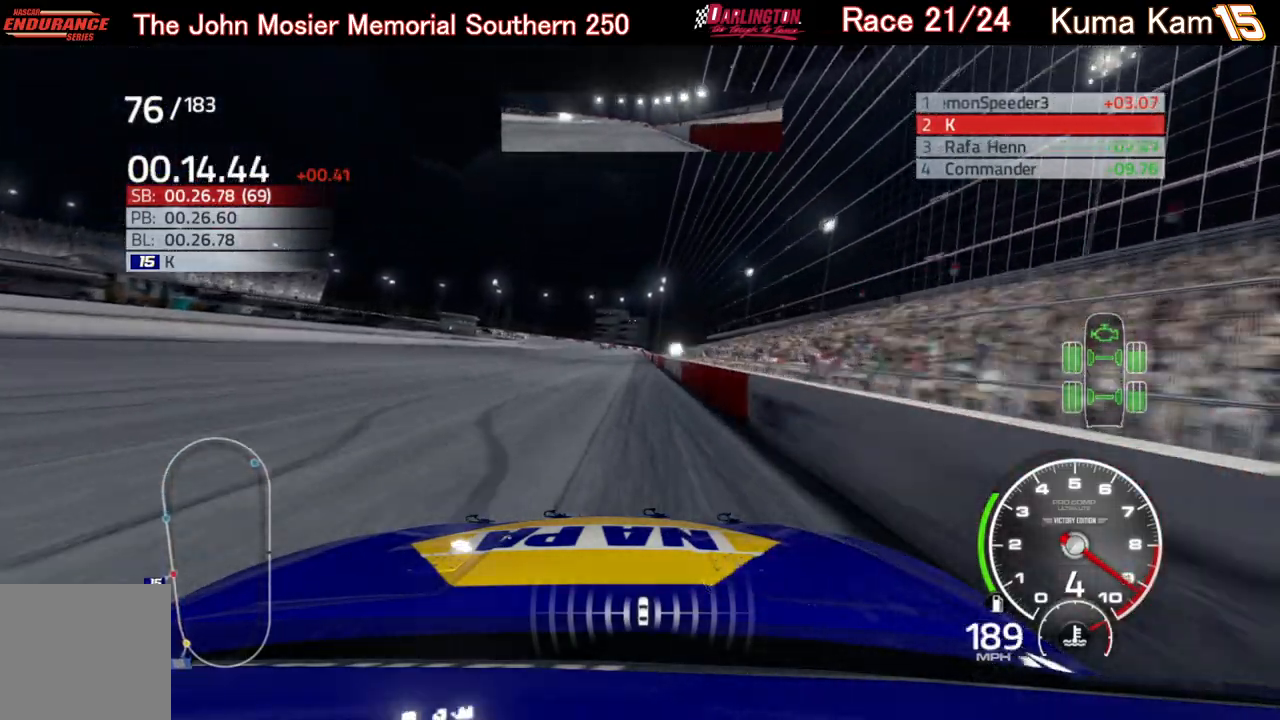
{"buttons": ["R2"], "left_stick": "center", "right_stick": "center", "events": [[383, "left_stick", "up-right"], [500, "left_stick", "center"]]}
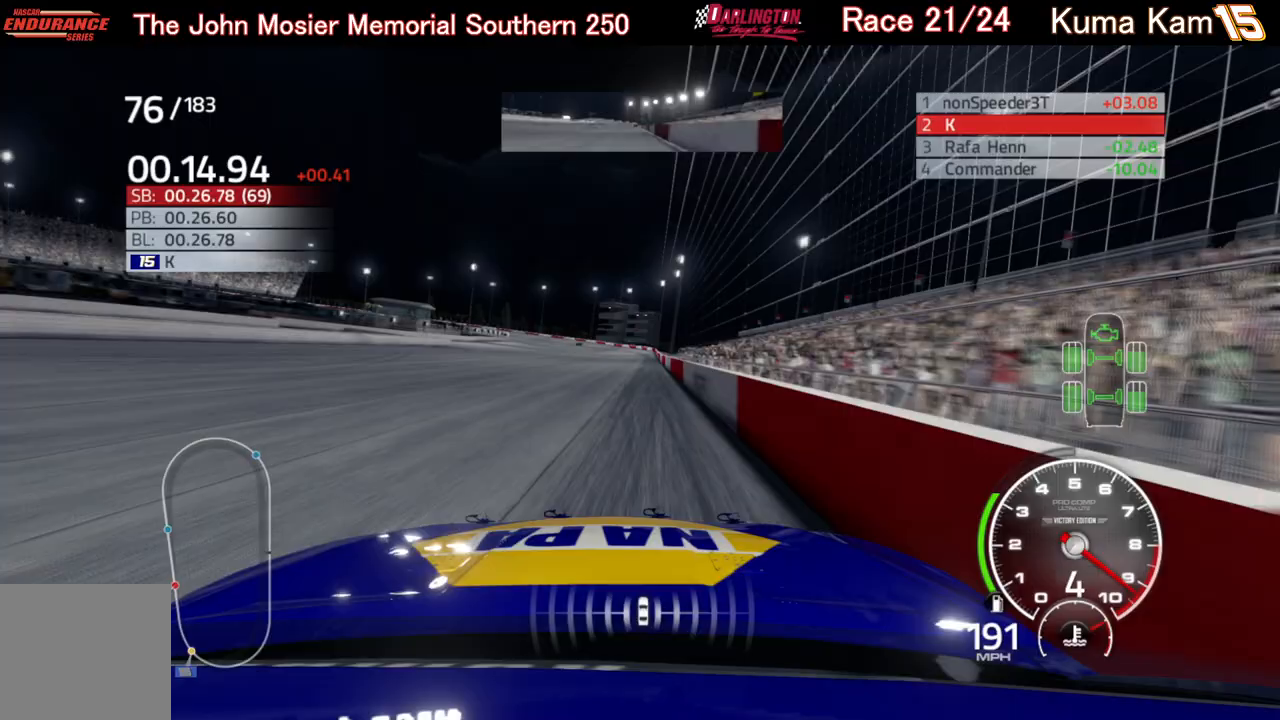
{"buttons": ["R2"], "left_stick": "center", "right_stick": "center", "events": [[283, "left_stick", "right"], [383, "left_stick", "center"]]}
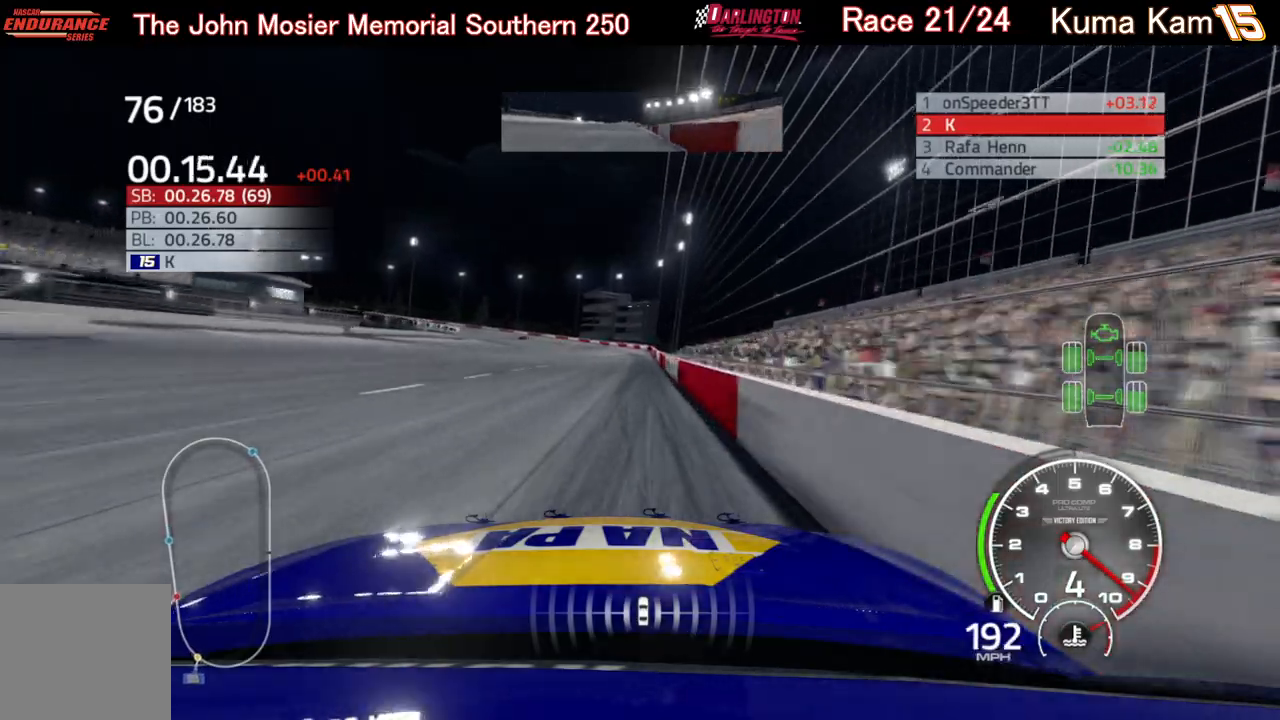
{"buttons": ["R2"], "left_stick": "left", "right_stick": "center", "events": [[167, "left_stick", "right"], [233, "left_stick", "center"], [383, "left_stick", "down-left"], [433, "left_stick", "left"]]}
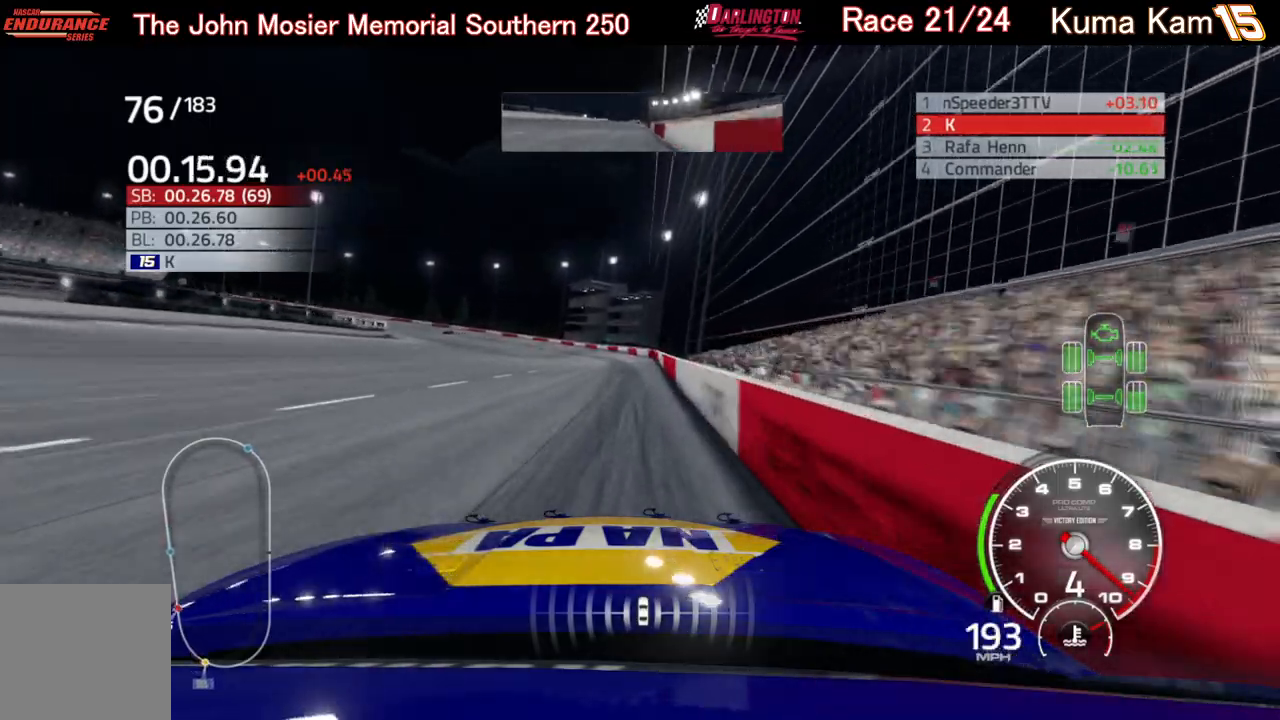
{"buttons": ["R2"], "left_stick": "left", "right_stick": "center", "events": []}
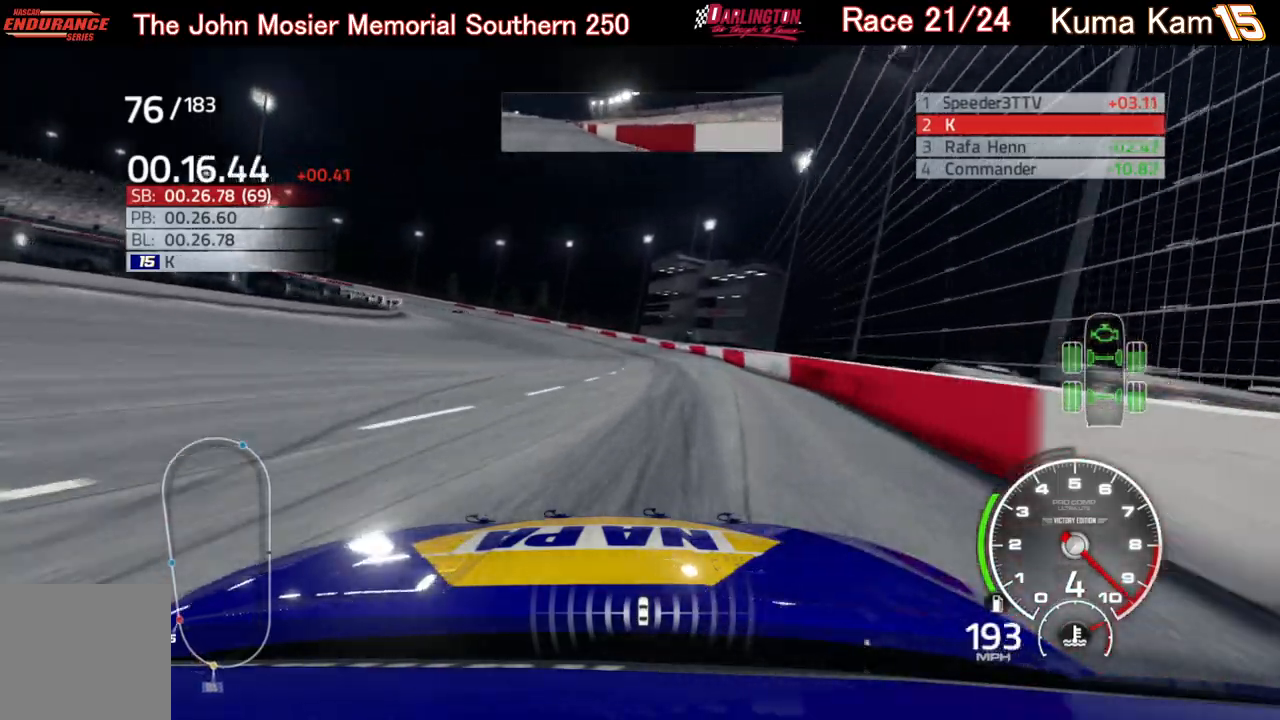
{"buttons": ["L2"], "left_stick": "left", "right_stick": "center", "events": [[17, "R2", "up"], [467, "L2", "down"]]}
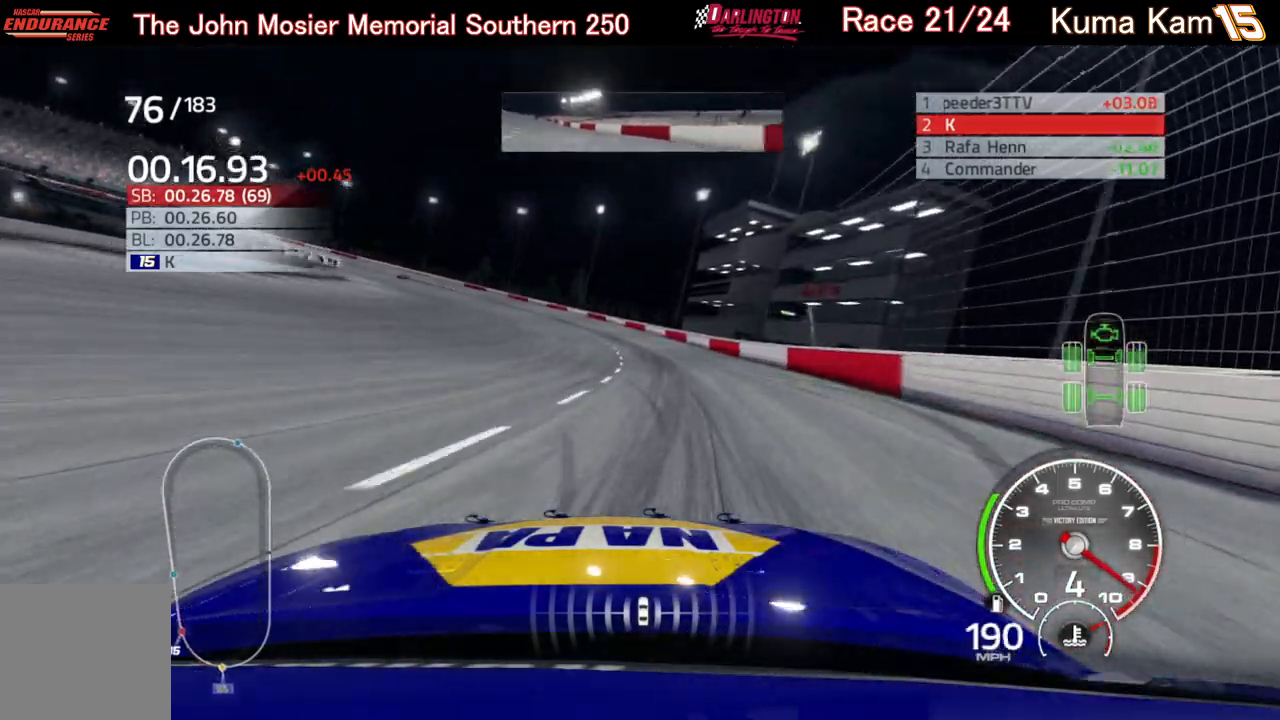
{"buttons": ["L2"], "left_stick": "left", "right_stick": "center", "events": []}
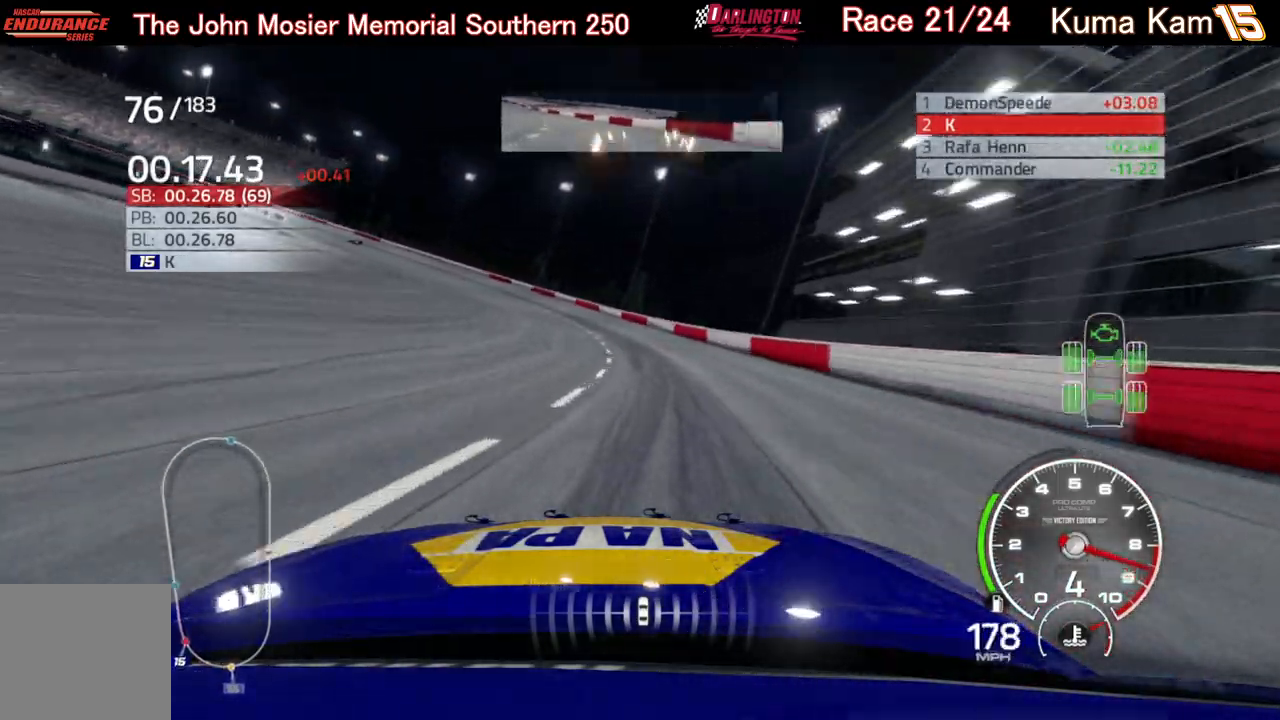
{"buttons": ["L2"], "left_stick": "left", "right_stick": "center", "events": []}
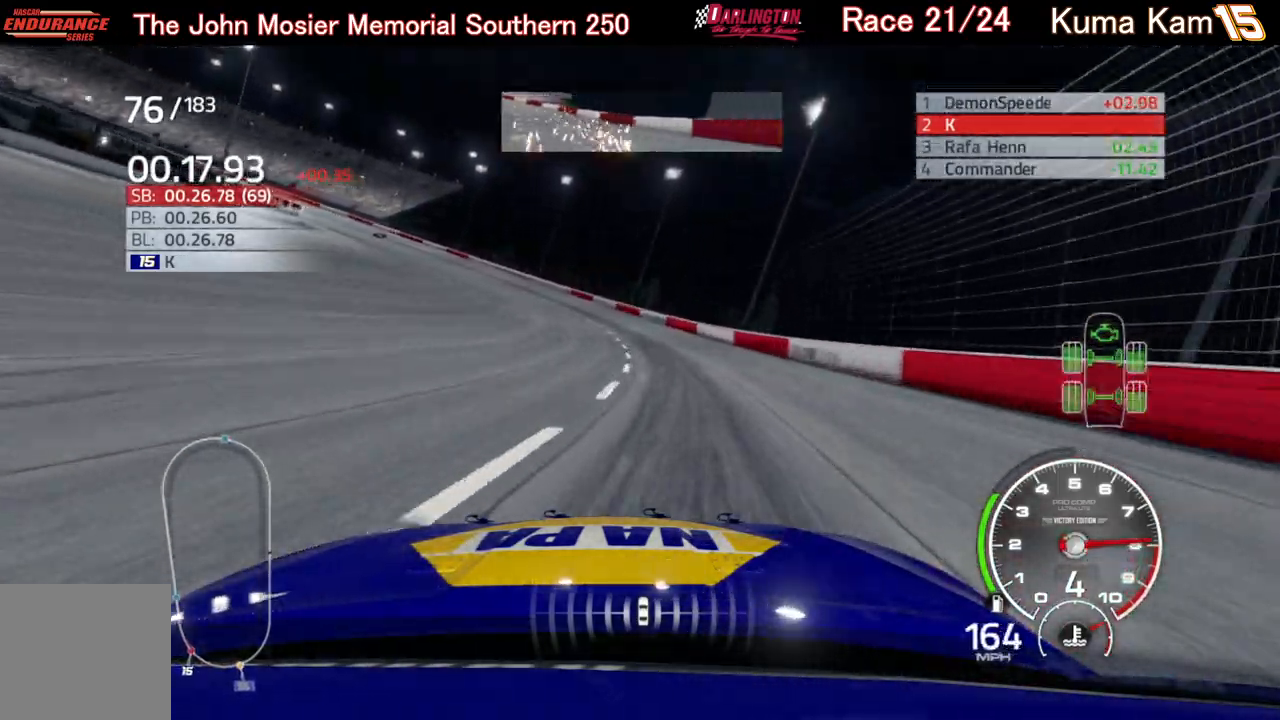
{"buttons": ["L2"], "left_stick": "left", "right_stick": "center", "events": [[17, "L2", "up"], [417, "L2", "down"]]}
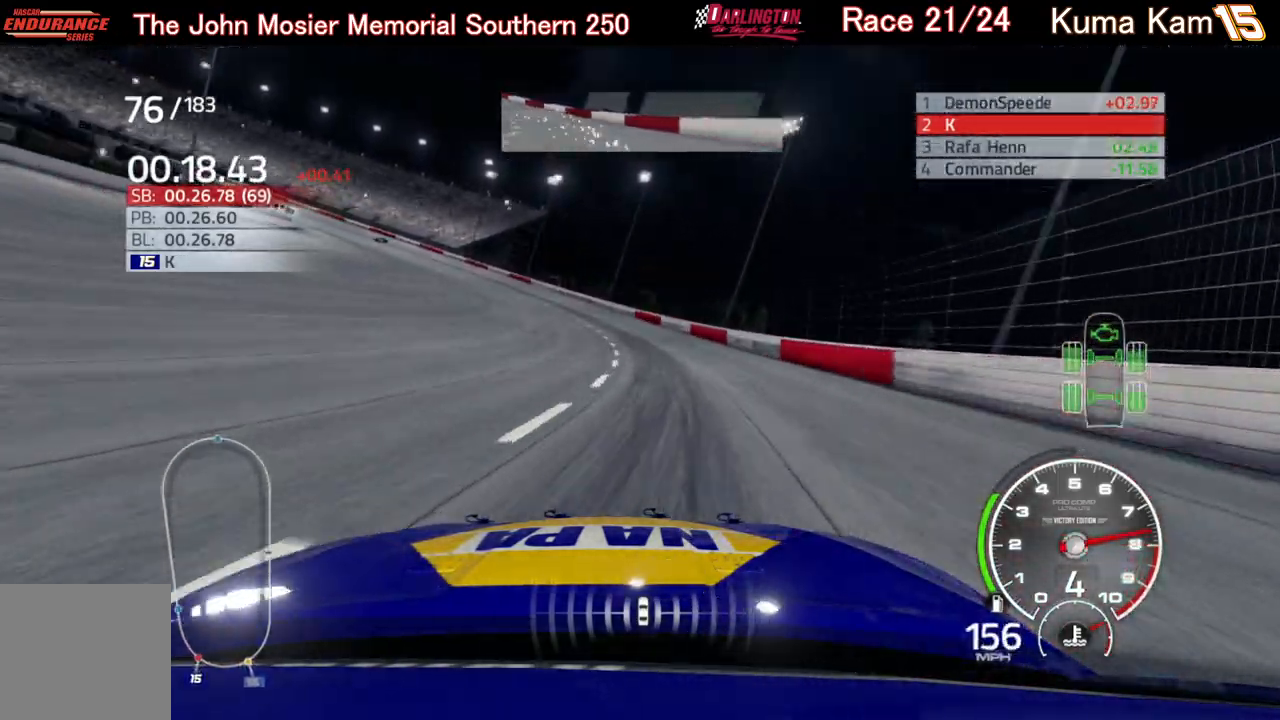
{"buttons": [], "left_stick": "left", "right_stick": "center", "events": [[83, "L2", "up"], [133, "L2", "down"], [383, "L2", "up"]]}
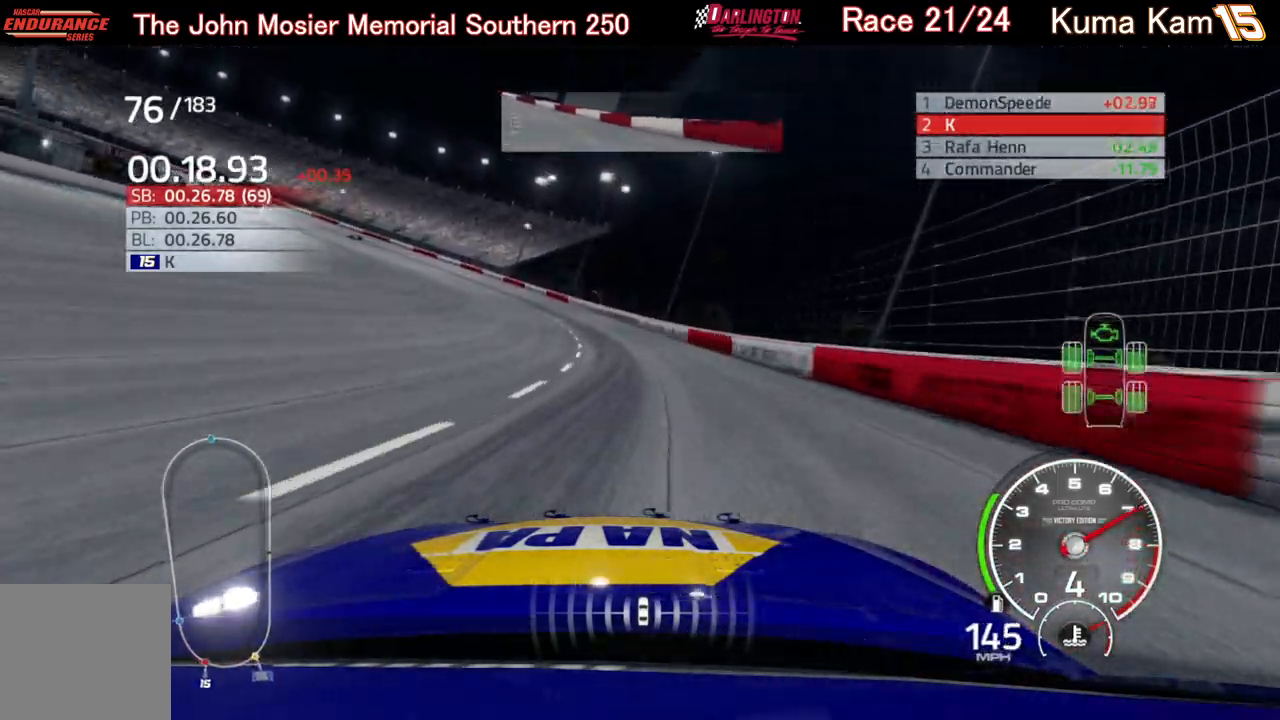
{"buttons": ["R2"], "left_stick": "left", "right_stick": "center", "events": [[283, "R2", "down"]]}
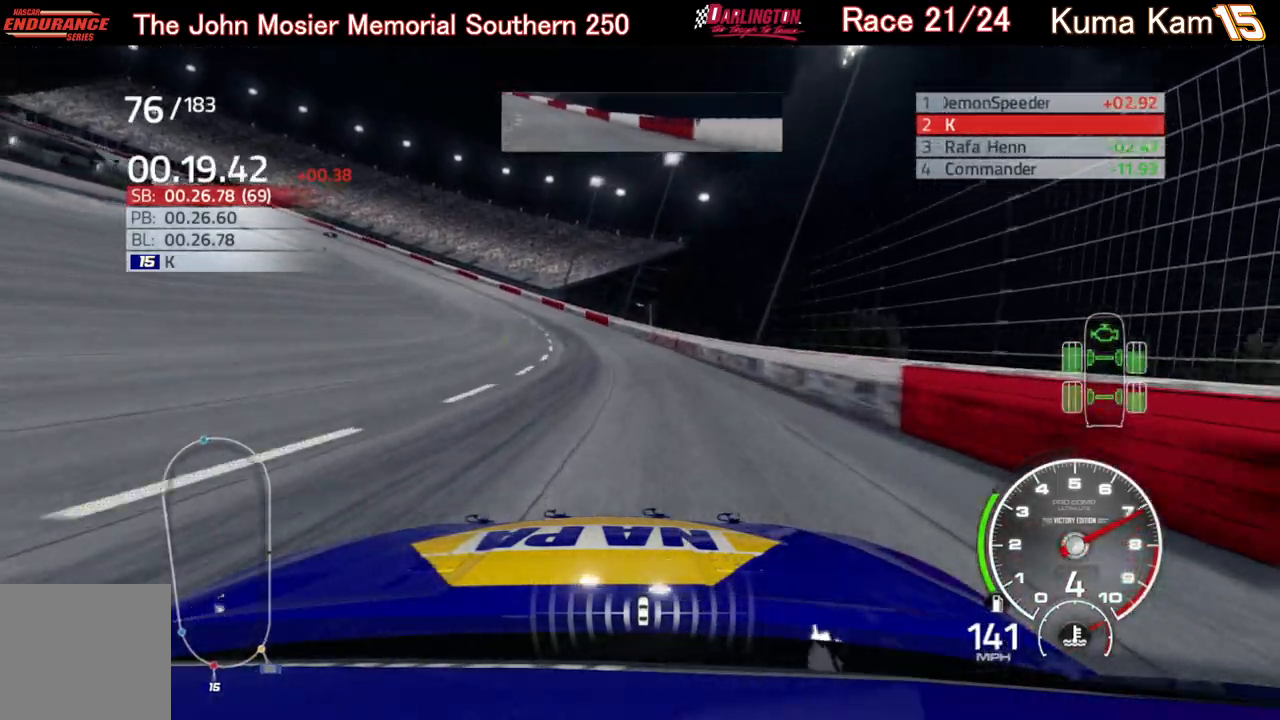
{"buttons": ["R2"], "left_stick": "left", "right_stick": "center", "events": []}
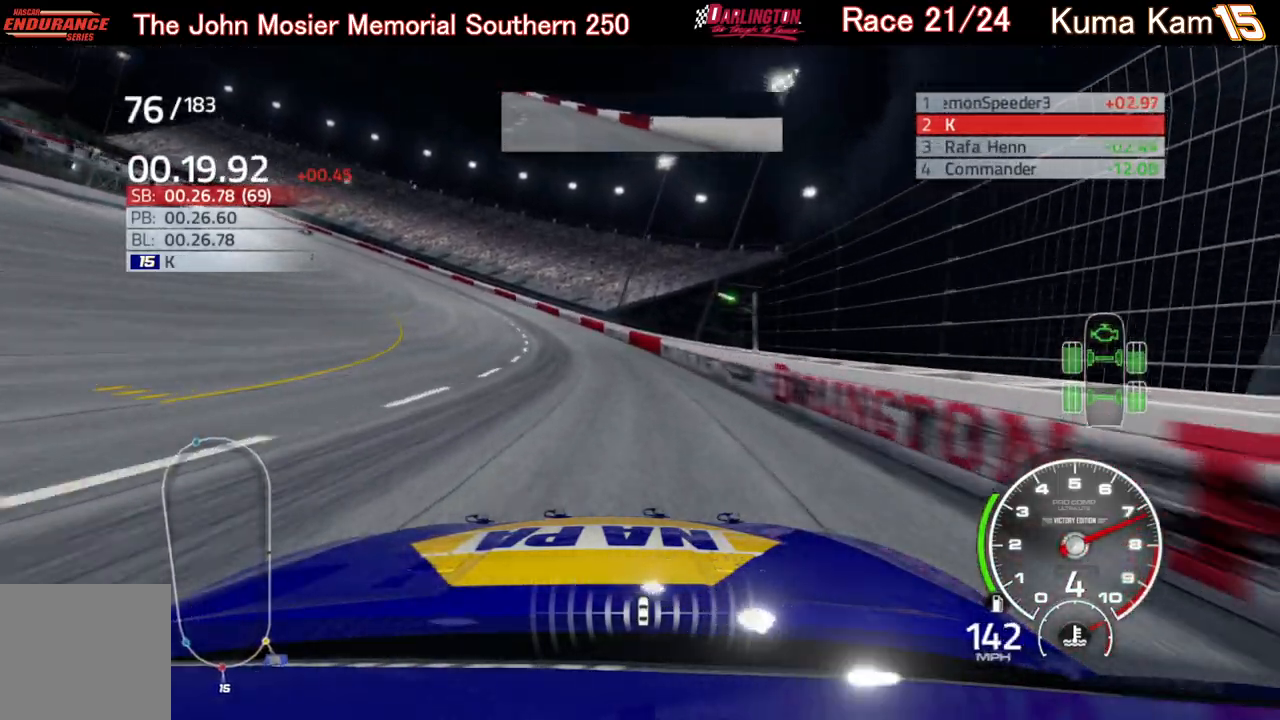
{"buttons": ["R2"], "left_stick": "left", "right_stick": "center", "events": []}
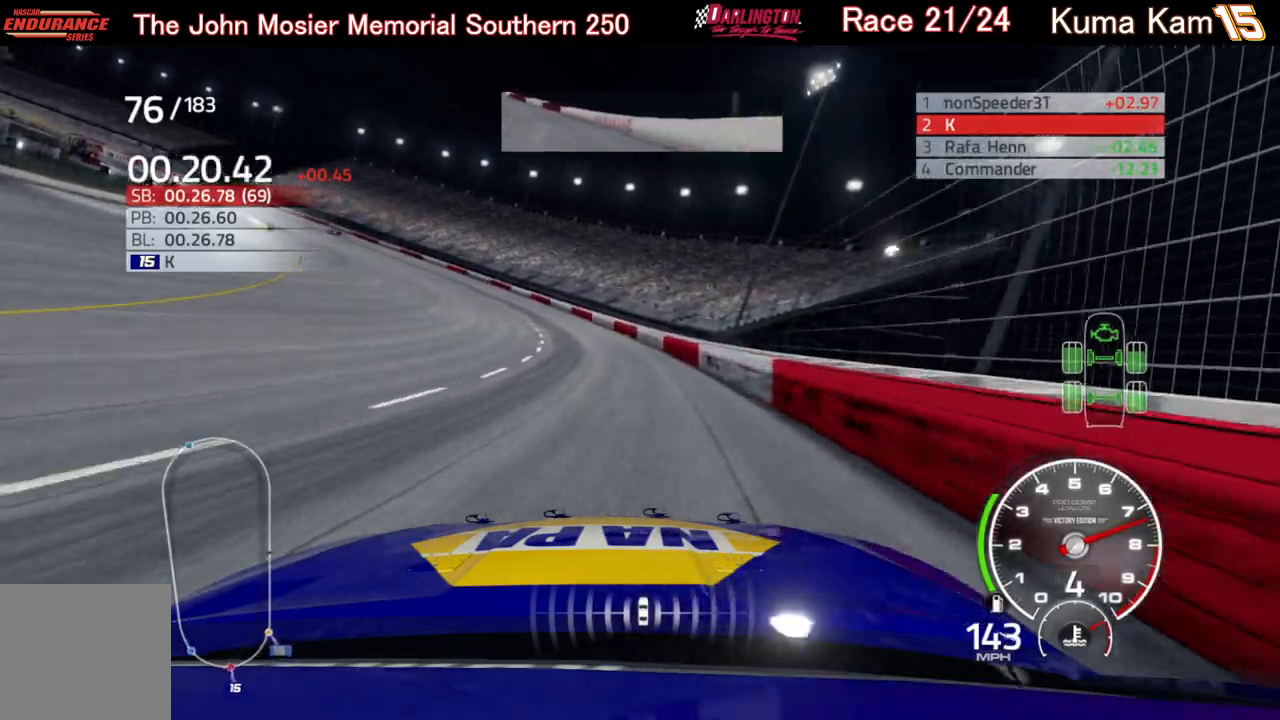
{"buttons": ["R2"], "left_stick": "left", "right_stick": "center", "events": []}
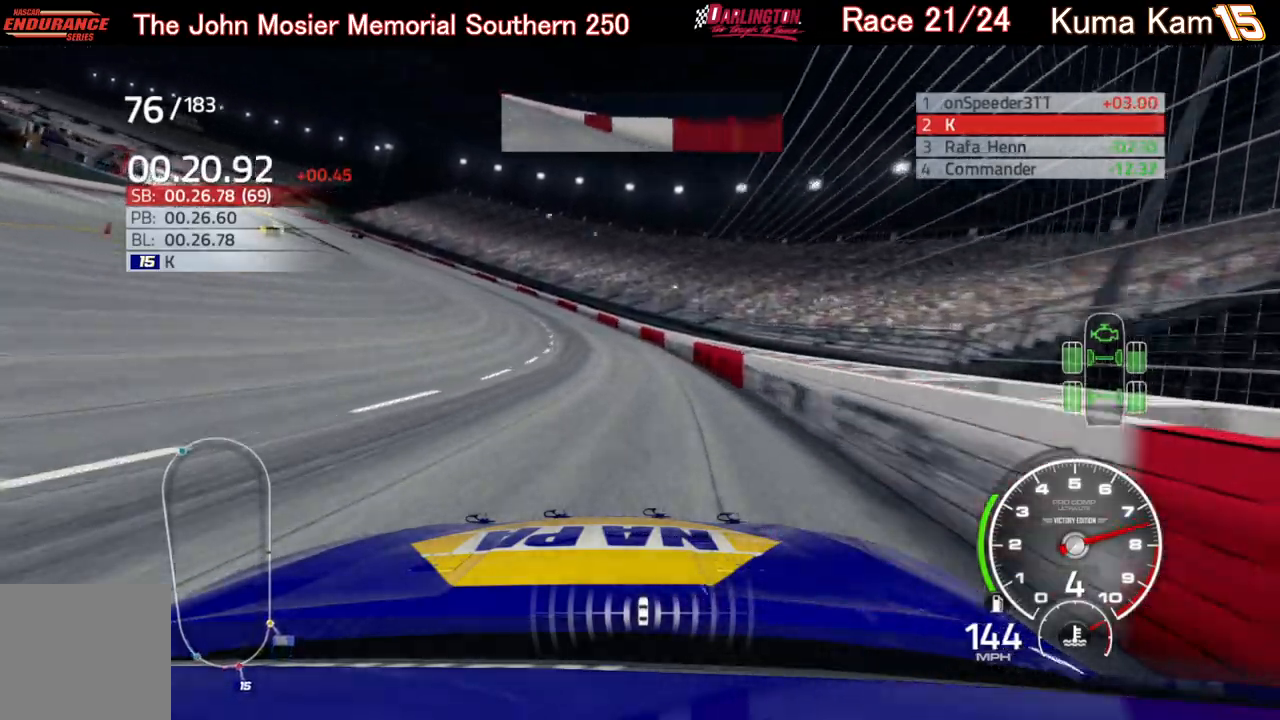
{"buttons": ["R2"], "left_stick": "left", "right_stick": "center", "events": []}
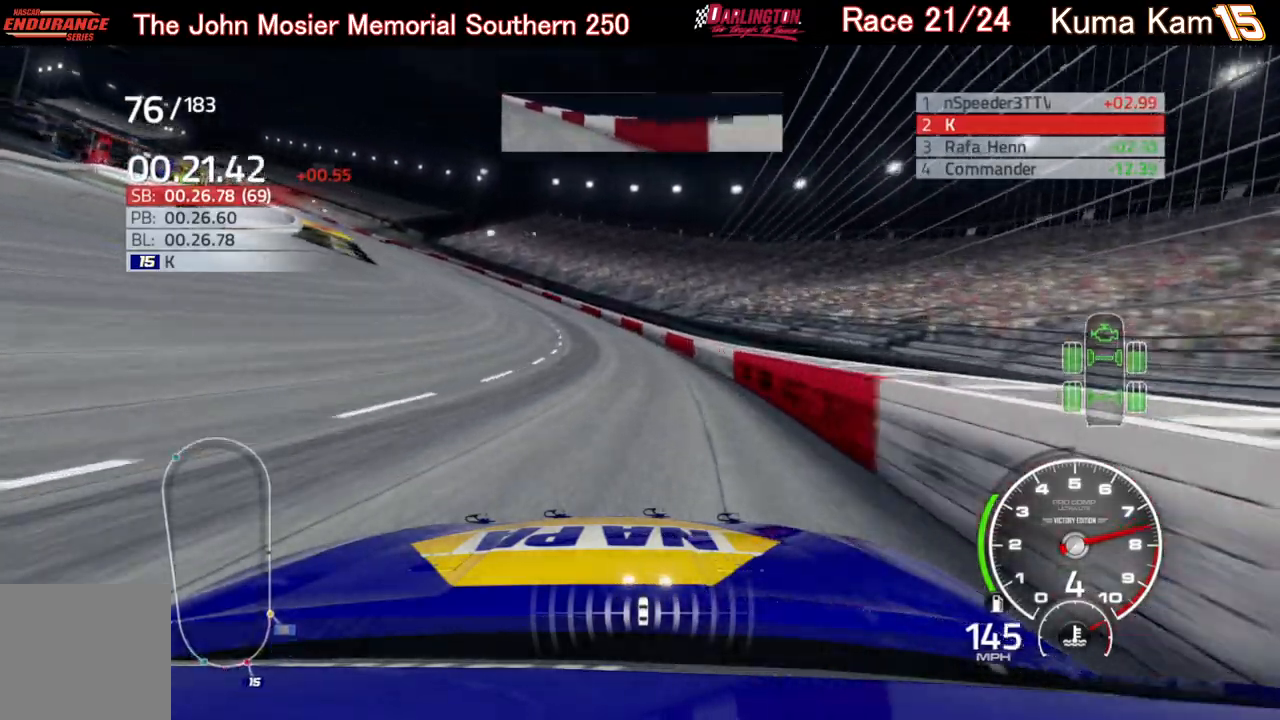
{"buttons": ["R2"], "left_stick": "left", "right_stick": "center", "events": [[17, "left_stick", "center"], [83, "left_stick", "left"]]}
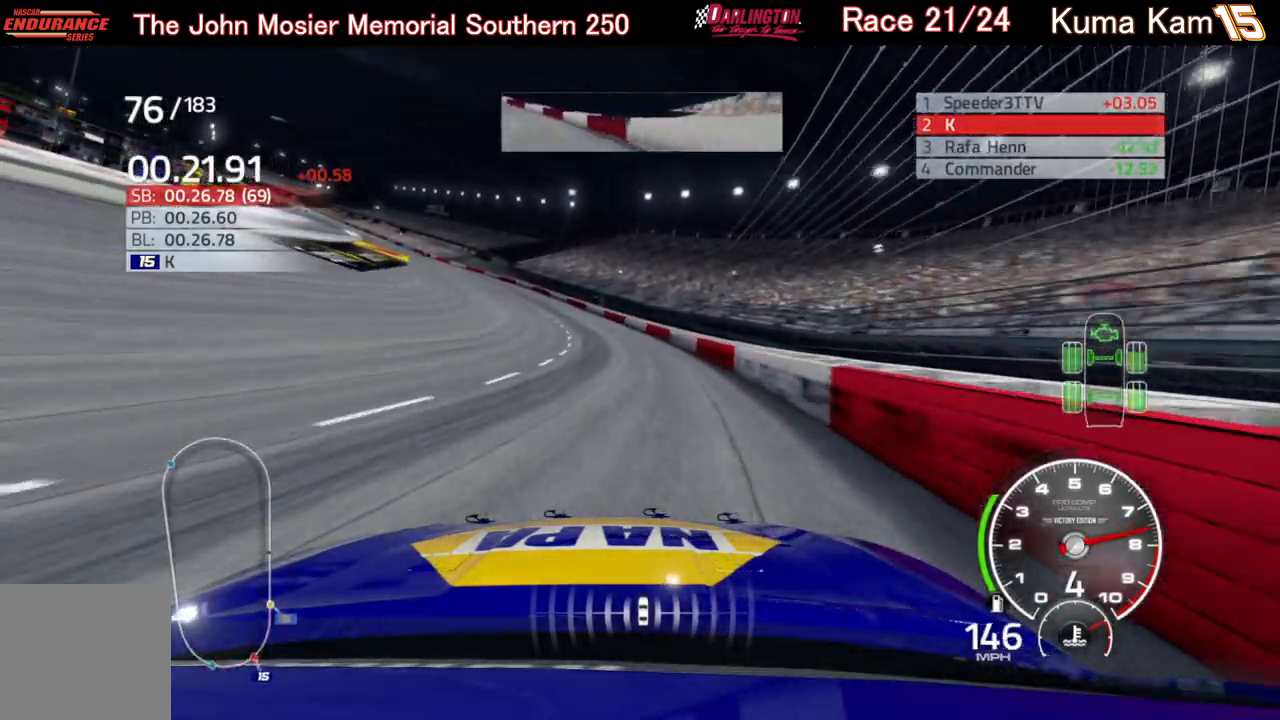
{"buttons": ["R2"], "left_stick": "left", "right_stick": "center", "events": [[33, "left_stick", "center"], [83, "left_stick", "left"], [300, "left_stick", "center"], [350, "left_stick", "left"]]}
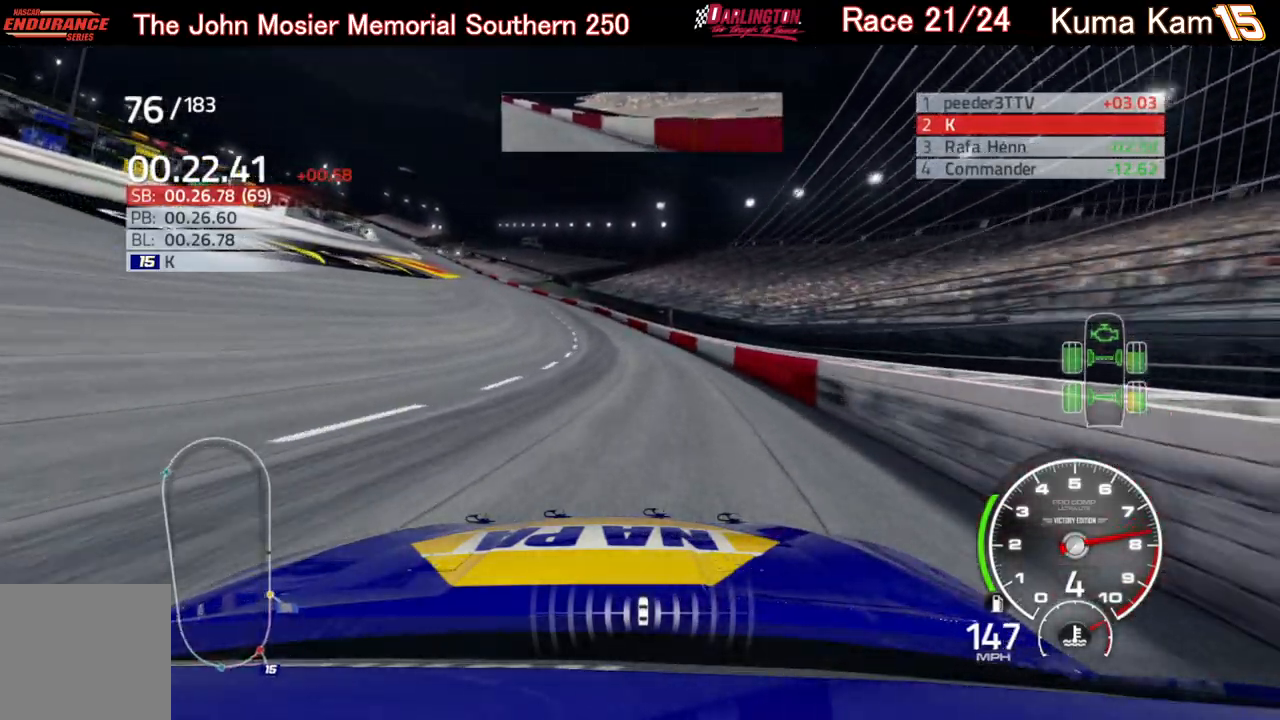
{"buttons": ["R2"], "left_stick": "left", "right_stick": "center", "events": [[267, "left_stick", "center"], [367, "left_stick", "left"]]}
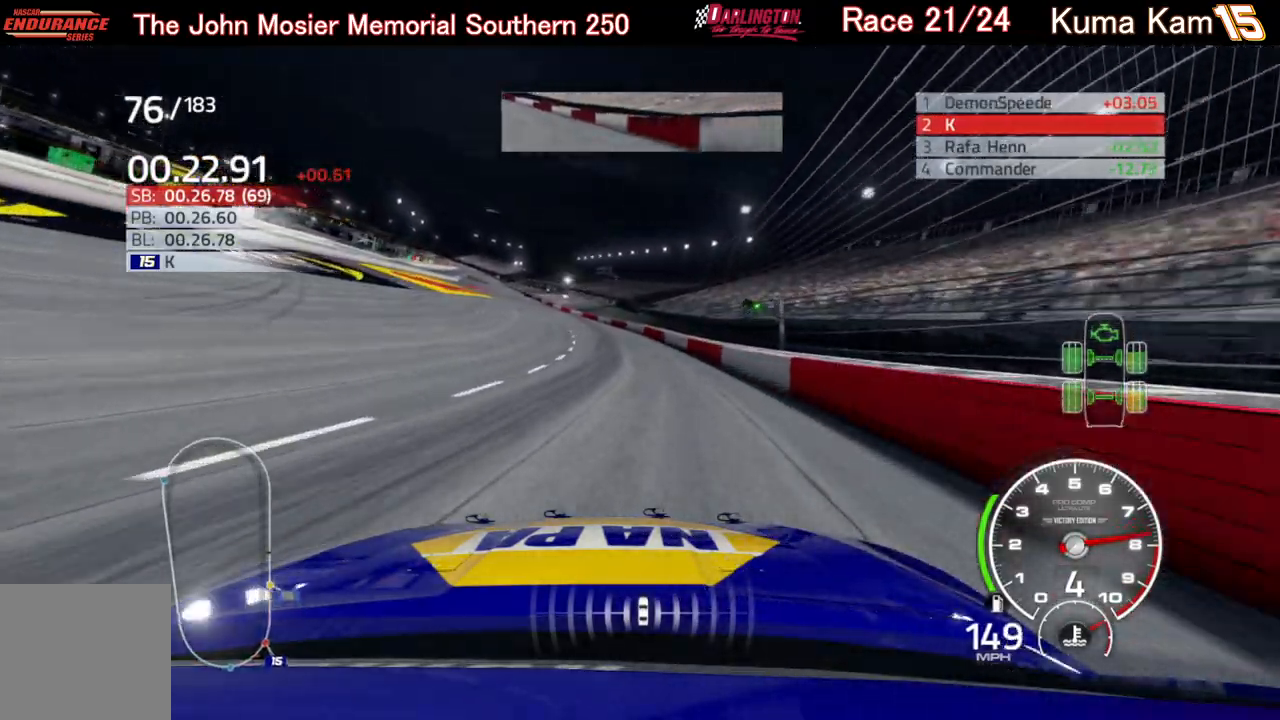
{"buttons": ["R2"], "left_stick": "center", "right_stick": "center", "events": [[217, "left_stick", "center"], [267, "left_stick", "left"], [483, "left_stick", "center"]]}
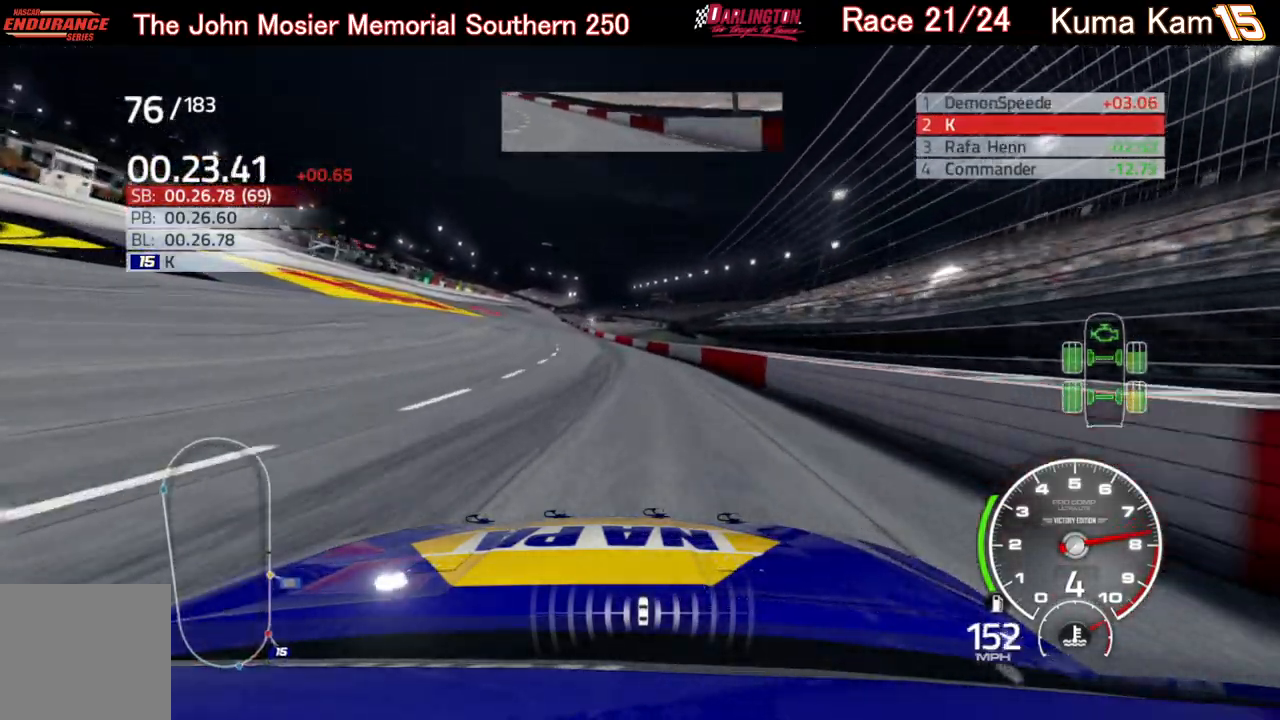
{"buttons": ["R2"], "left_stick": "center", "right_stick": "center", "events": [[50, "left_stick", "left"], [217, "left_stick", "center"], [333, "left_stick", "left"], [433, "left_stick", "center"]]}
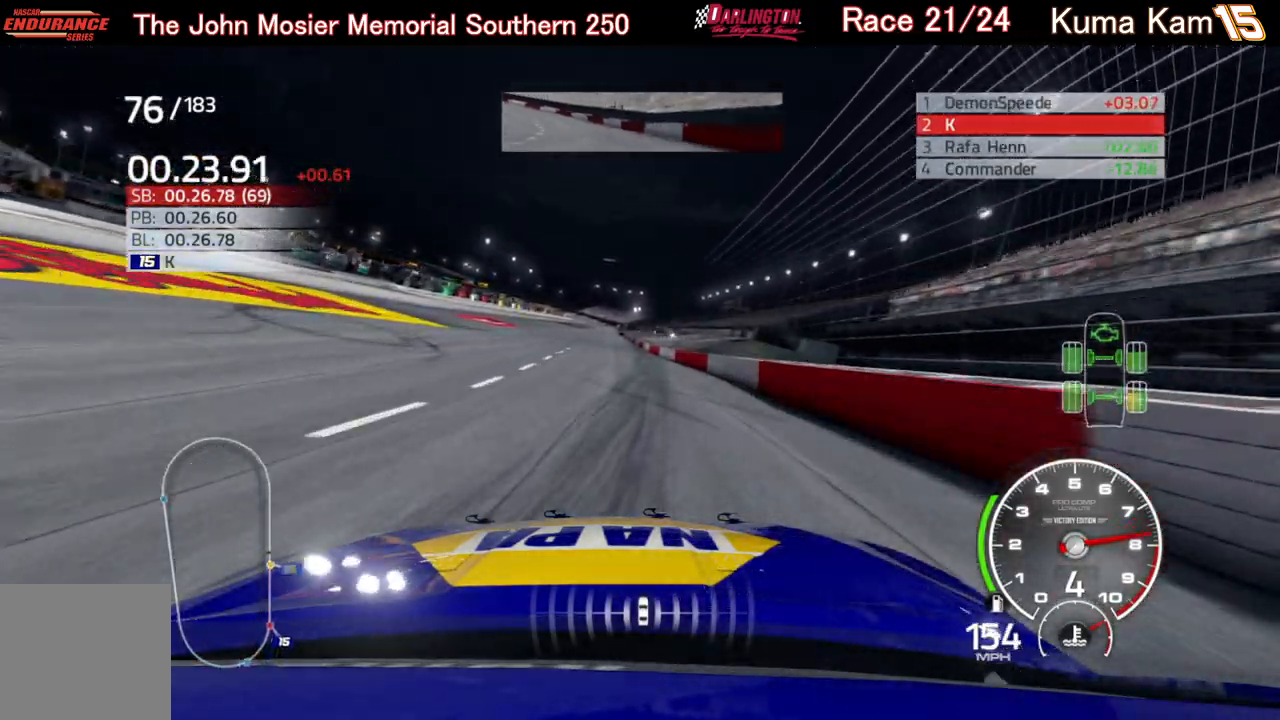
{"buttons": ["R2"], "left_stick": "center", "right_stick": "center", "events": [[183, "left_stick", "left"], [350, "left_stick", "center"]]}
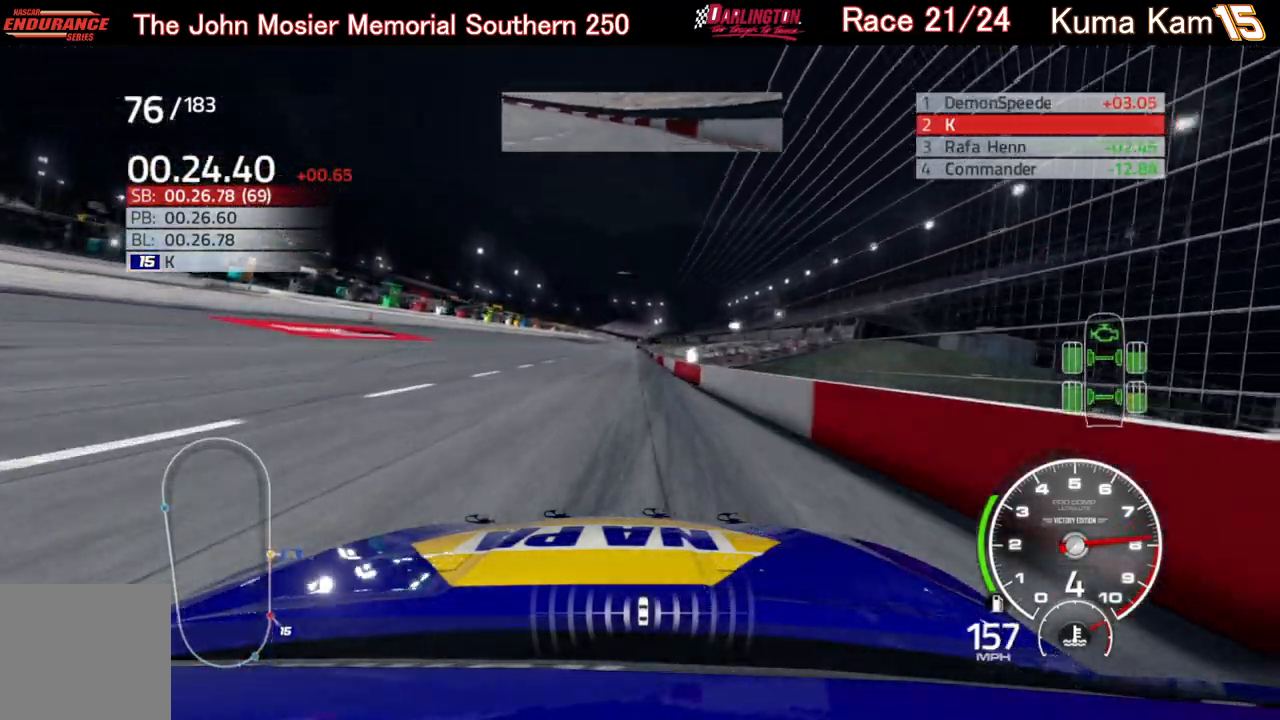
{"buttons": ["R2"], "left_stick": "center", "right_stick": "center", "events": [[267, "left_stick", "left"], [350, "left_stick", "center"]]}
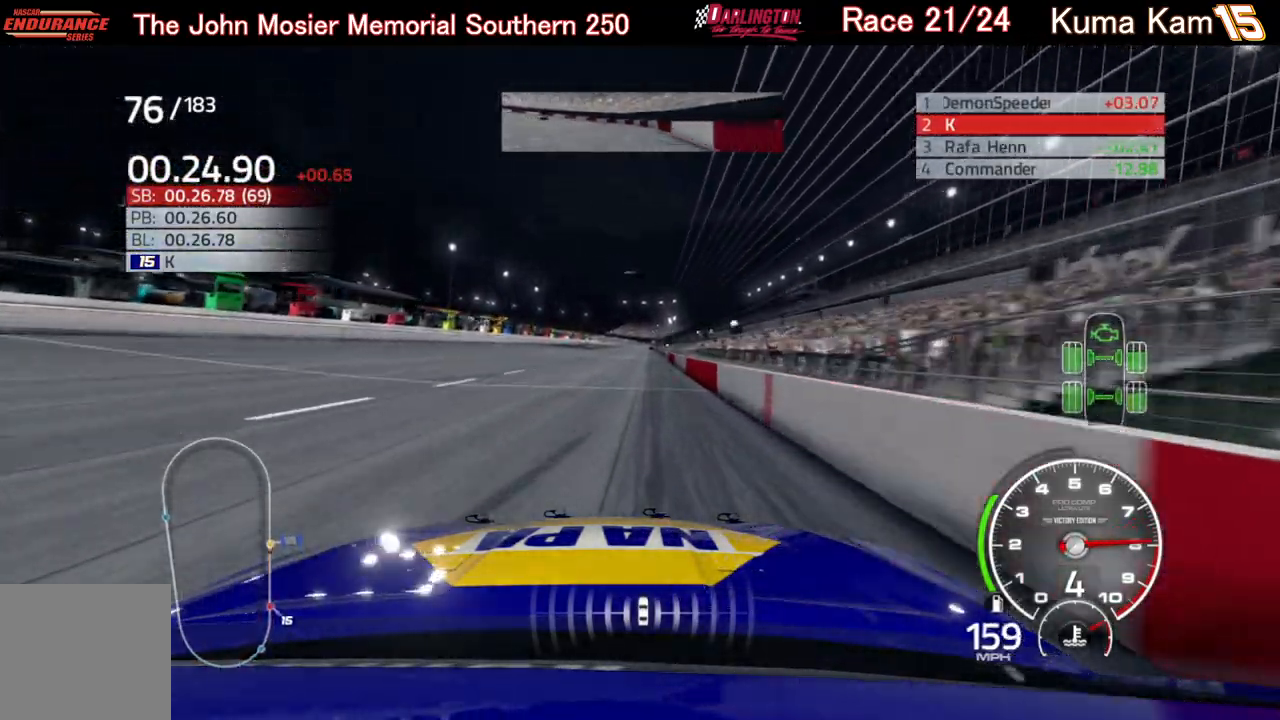
{"buttons": ["R2"], "left_stick": "center", "right_stick": "center", "events": [[50, "left_stick", "right"], [200, "left_stick", "center"], [333, "left_stick", "up-right"], [450, "left_stick", "center"]]}
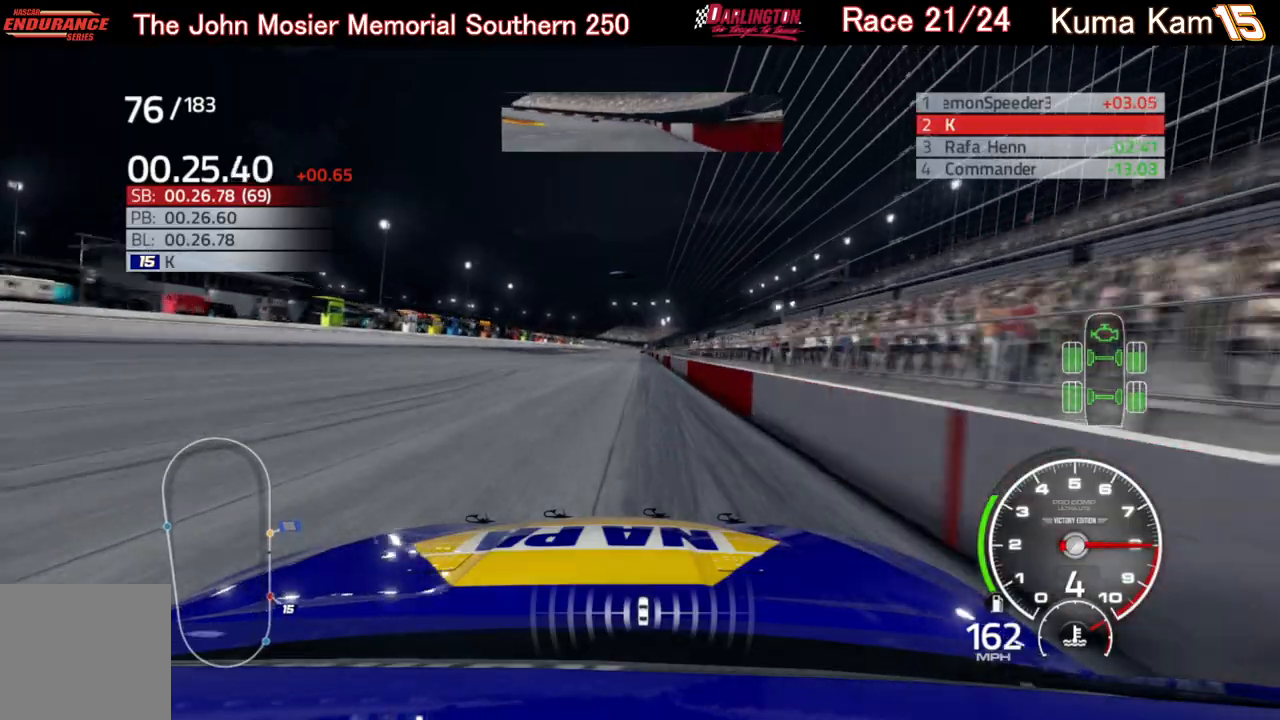
{"buttons": ["R2"], "left_stick": "center", "right_stick": "center", "events": [[100, "left_stick", "up-right"], [233, "left_stick", "center"], [417, "left_stick", "up-right"], [500, "left_stick", "center"]]}
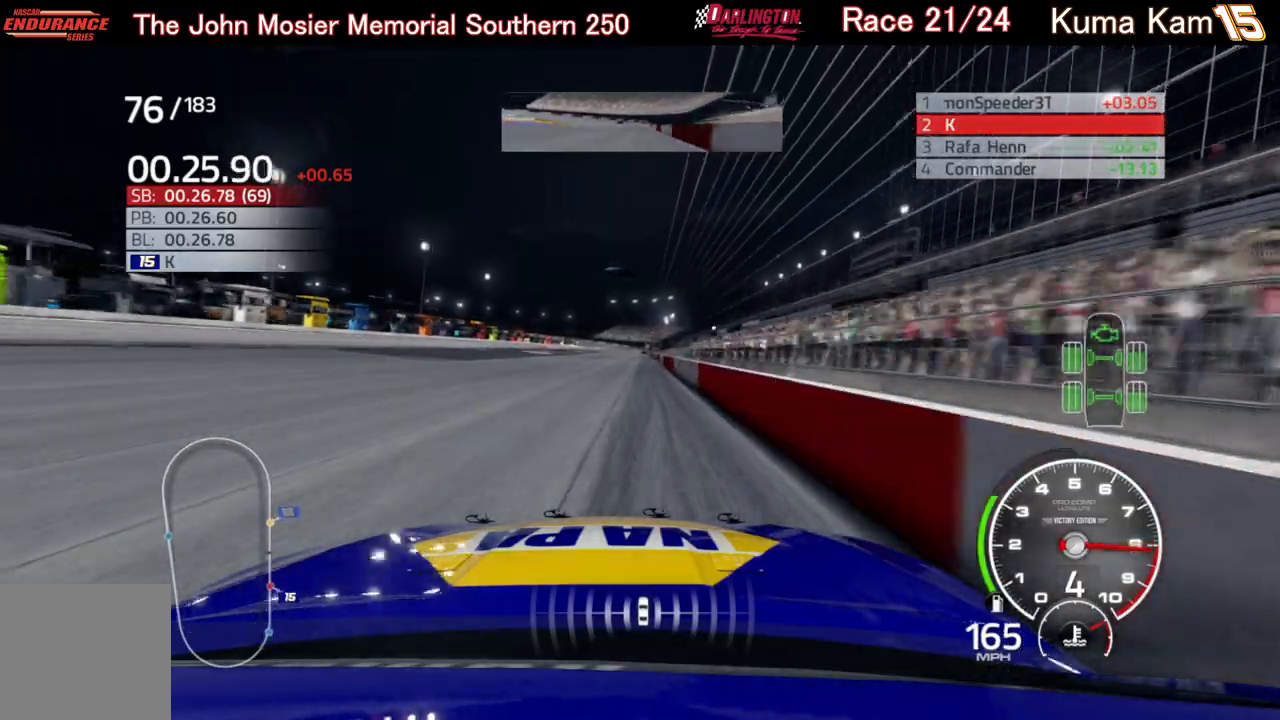
{"buttons": ["R2"], "left_stick": "center", "right_stick": "center", "events": [[200, "left_stick", "up-right"], [317, "left_stick", "center"]]}
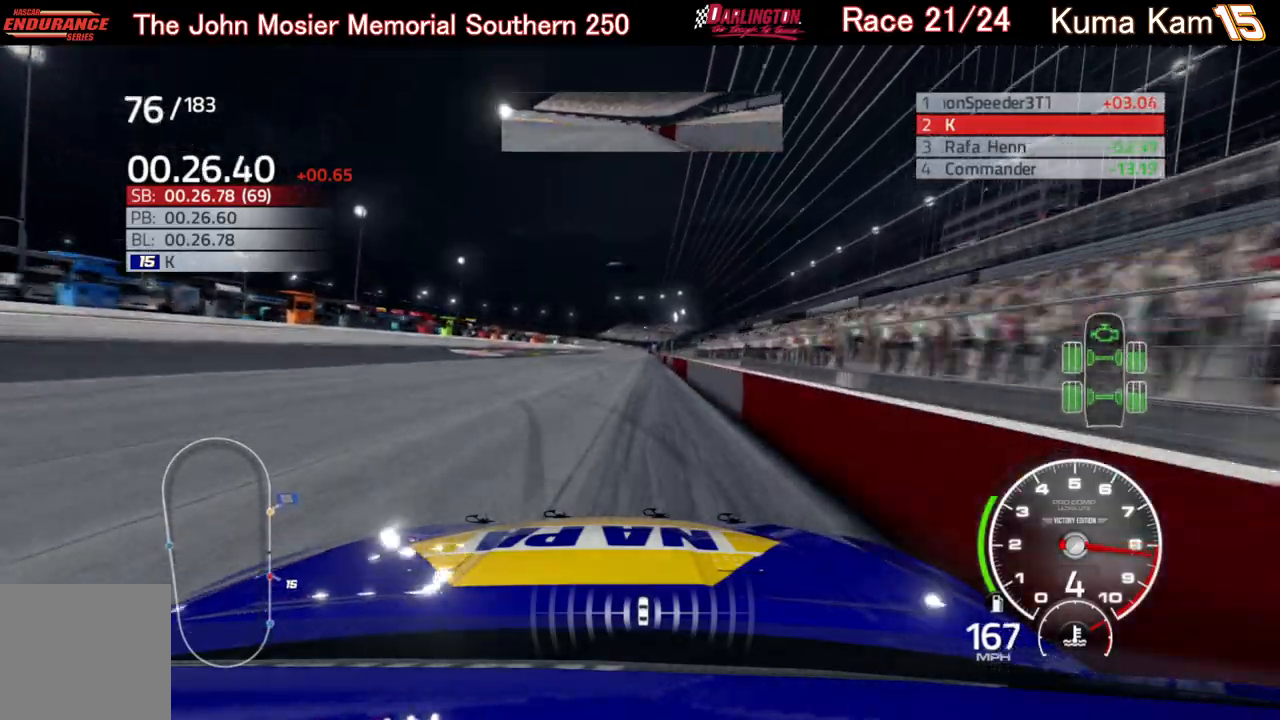
{"buttons": ["R2"], "left_stick": "center", "right_stick": "center", "events": [[17, "left_stick", "up-right"], [150, "left_stick", "center"], [300, "left_stick", "right"], [400, "left_stick", "center"]]}
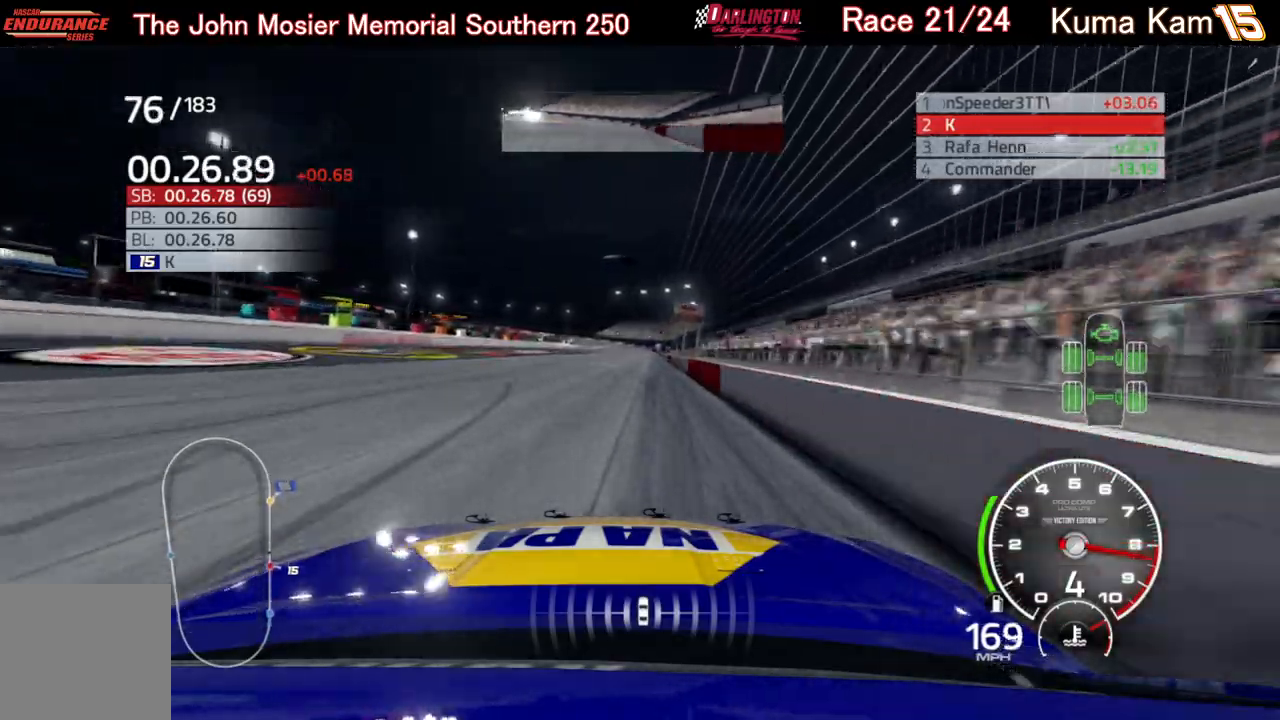
{"buttons": ["R2"], "left_stick": "center", "right_stick": "center", "events": [[50, "left_stick", "up-right"], [183, "left_stick", "center"], [317, "left_stick", "up-right"], [450, "left_stick", "center"]]}
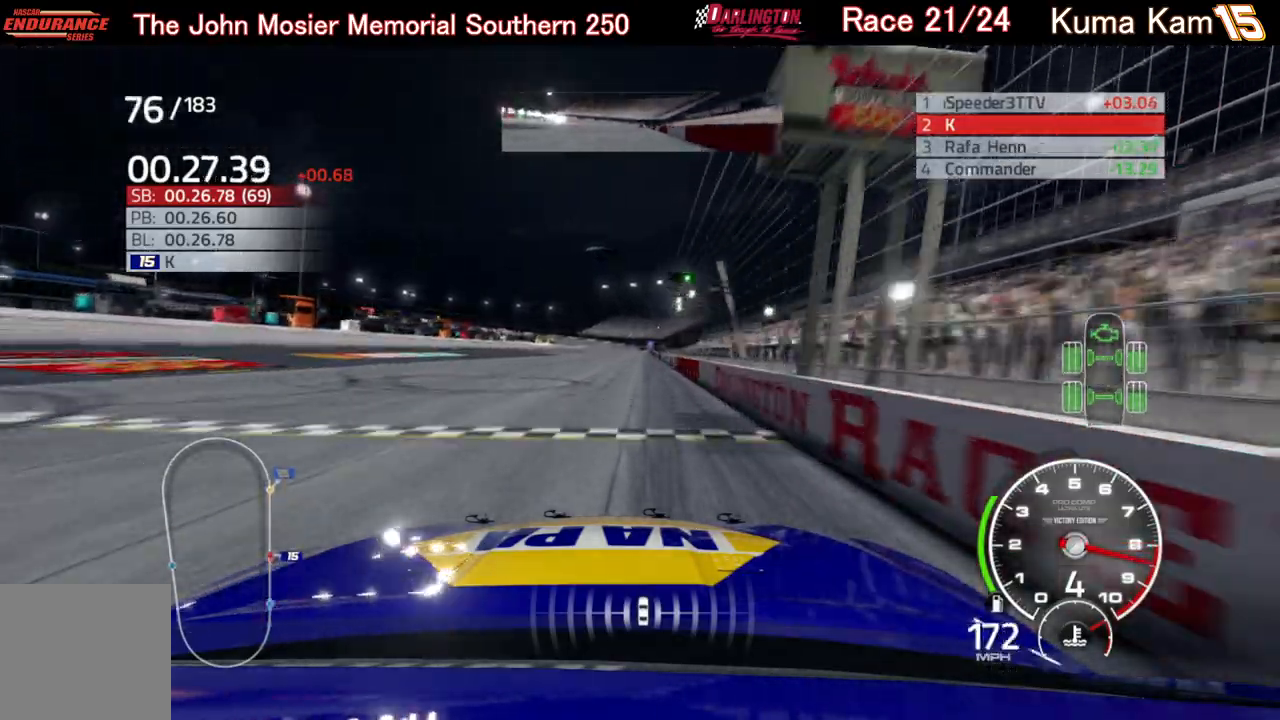
{"buttons": ["R2"], "left_stick": "up-right", "right_stick": "center", "events": [[100, "left_stick", "up-right"], [217, "left_stick", "center"], [417, "left_stick", "up-right"]]}
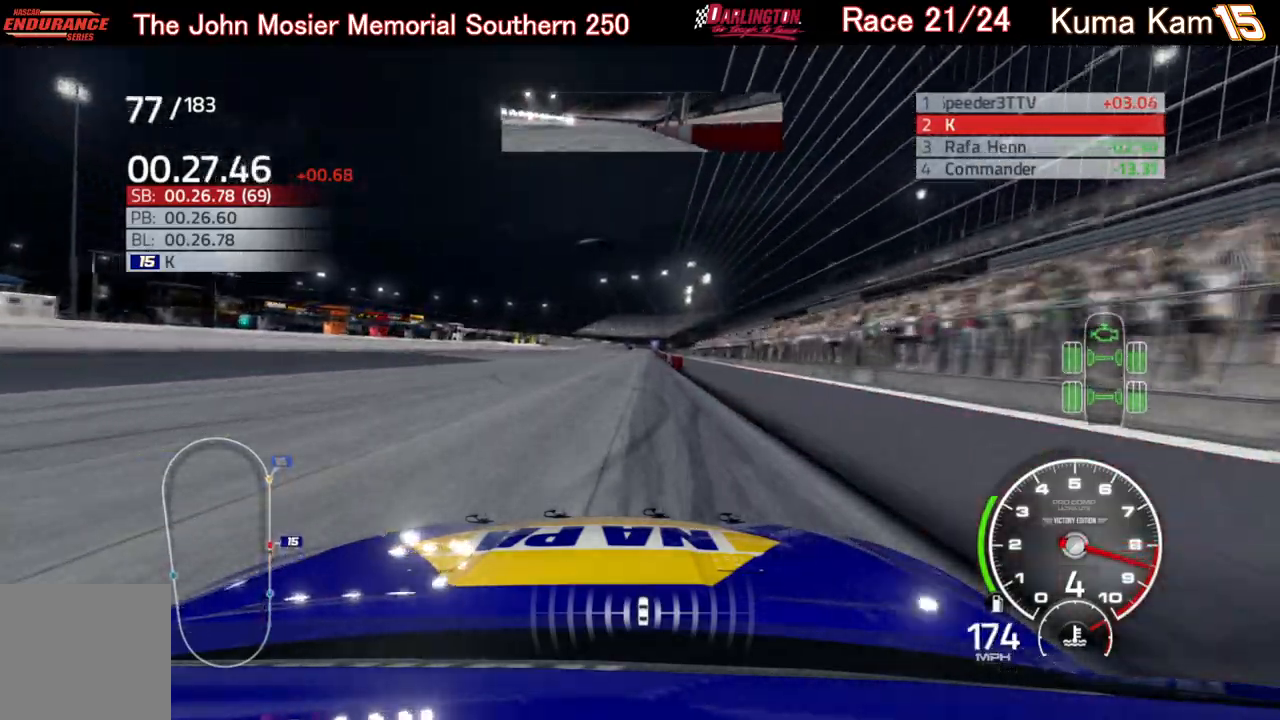
{"buttons": ["R2"], "left_stick": "center", "right_stick": "center", "events": [[83, "left_stick", "center"], [250, "left_stick", "up-right"], [367, "left_stick", "center"]]}
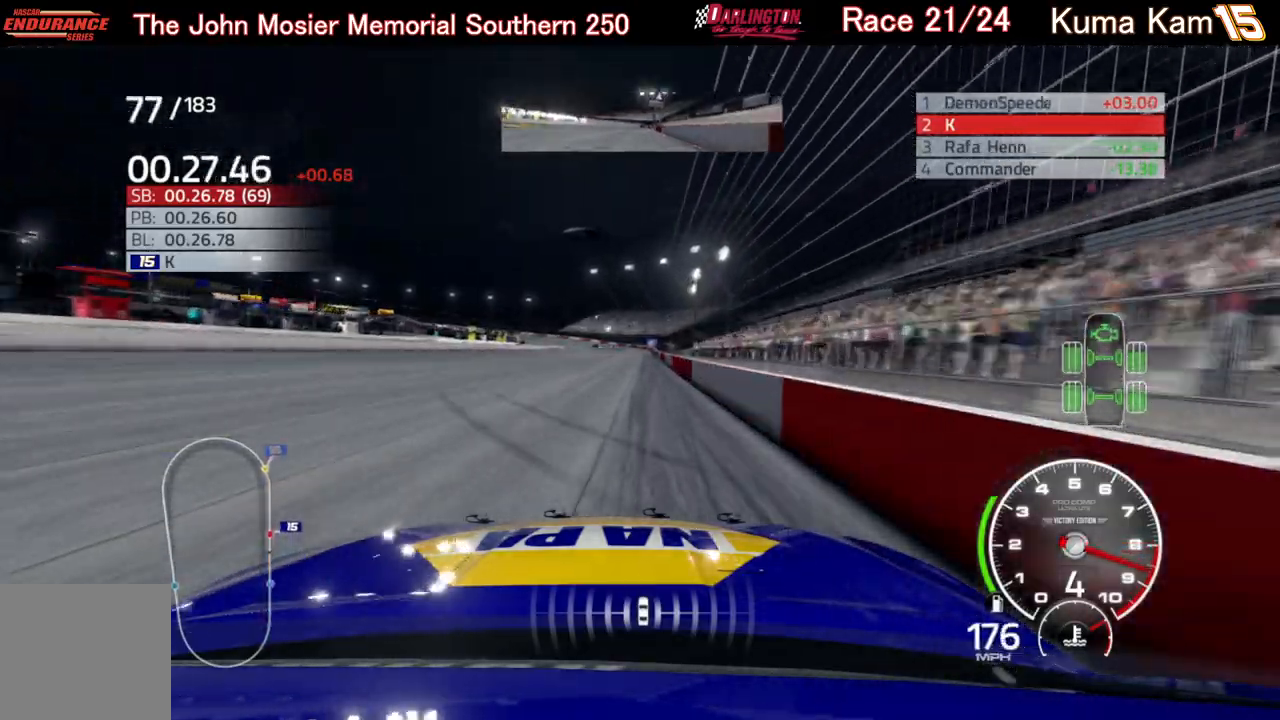
{"buttons": ["R2"], "left_stick": "right", "right_stick": "center", "events": [[33, "left_stick", "right"], [167, "left_stick", "center"], [417, "left_stick", "right"]]}
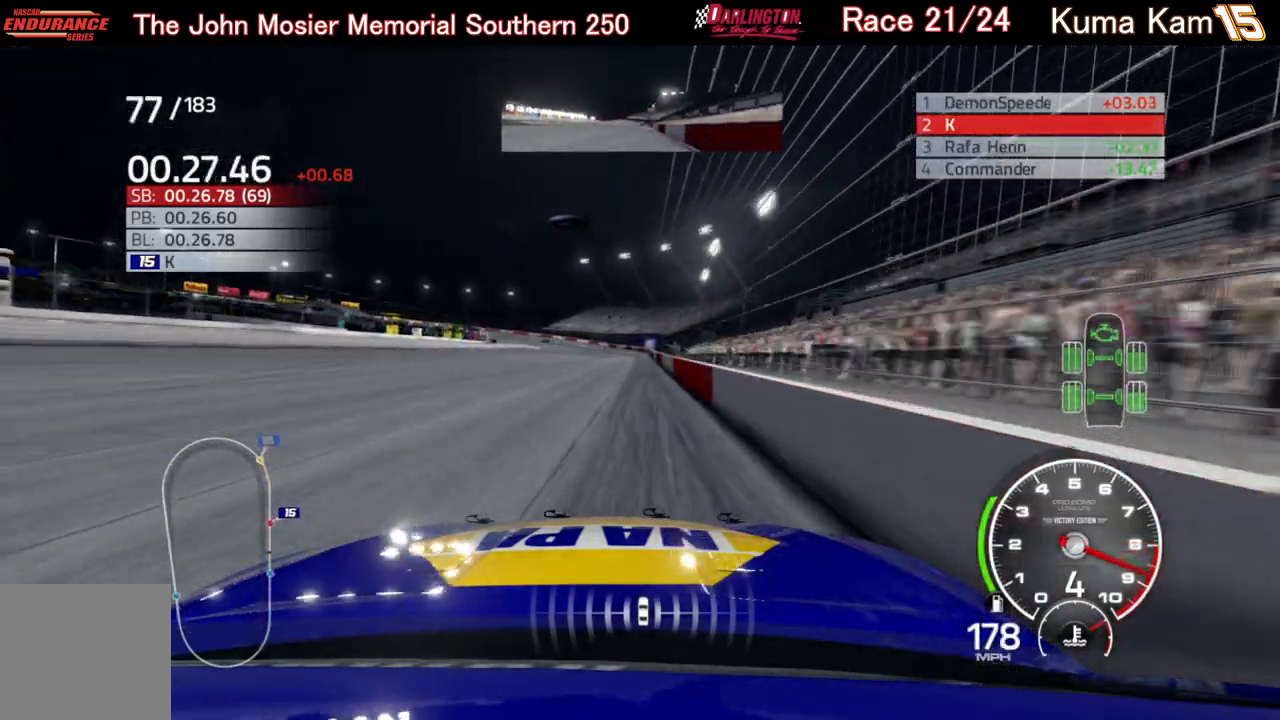
{"buttons": ["R2"], "left_stick": "center", "right_stick": "center", "events": [[100, "left_stick", "center"], [333, "left_stick", "right"], [467, "left_stick", "center"]]}